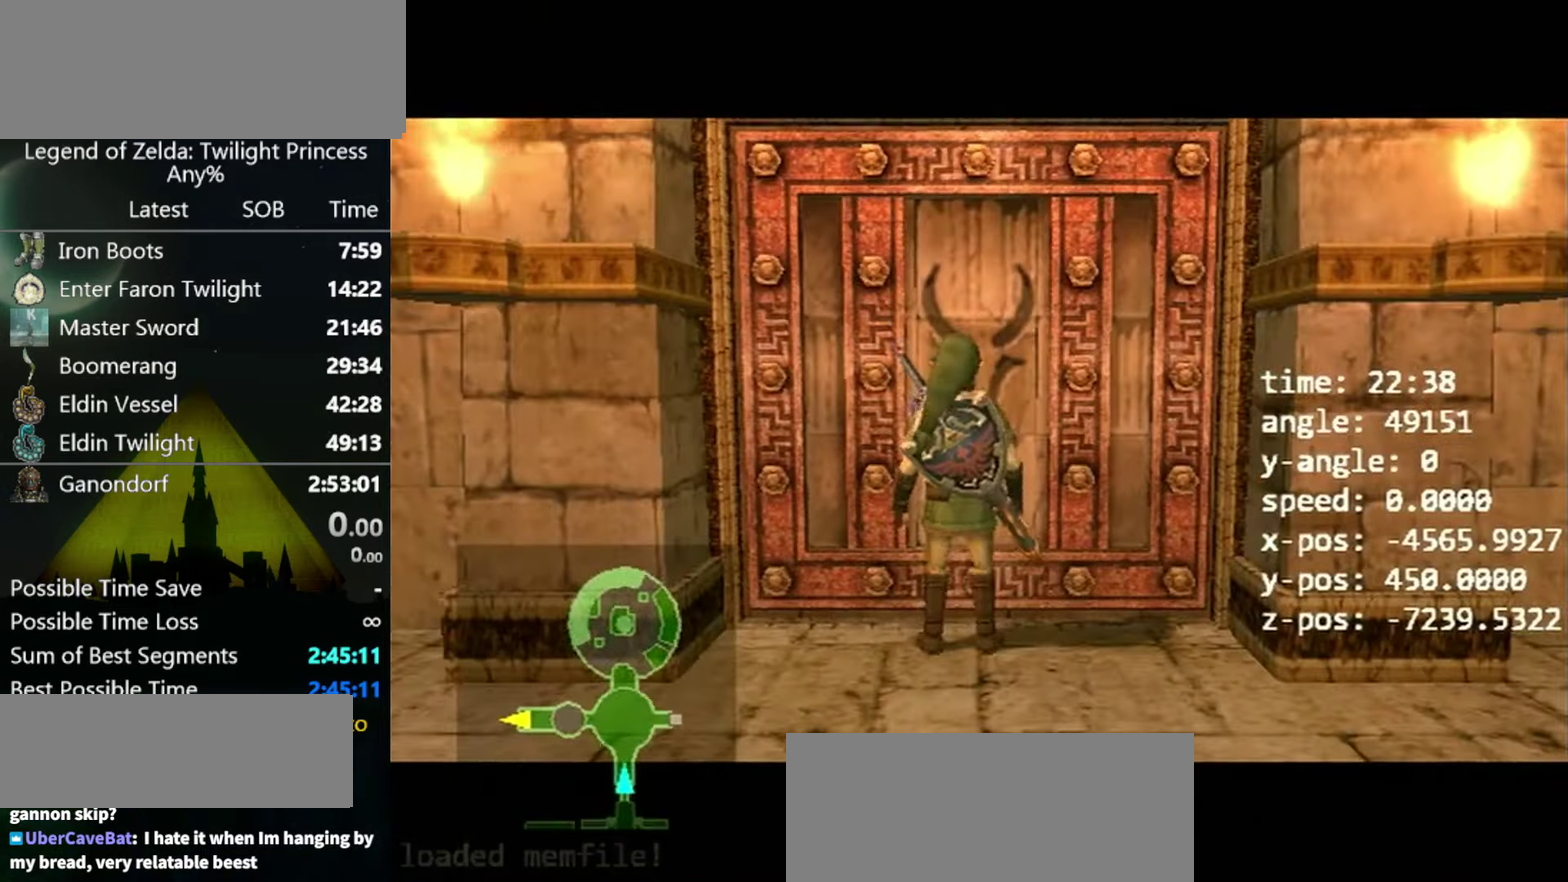
Gameplay with a controller (Nintendo layout); each line is a JSON object with the inputs held at the frame after it. "events" lists button and stick changes between this image and that frame as [ms after this image, input, new state], when the widget could be followed in between. Not read: L3 R3 START X.
{"buttons": [], "left_stick": "center", "right_stick": "center"}
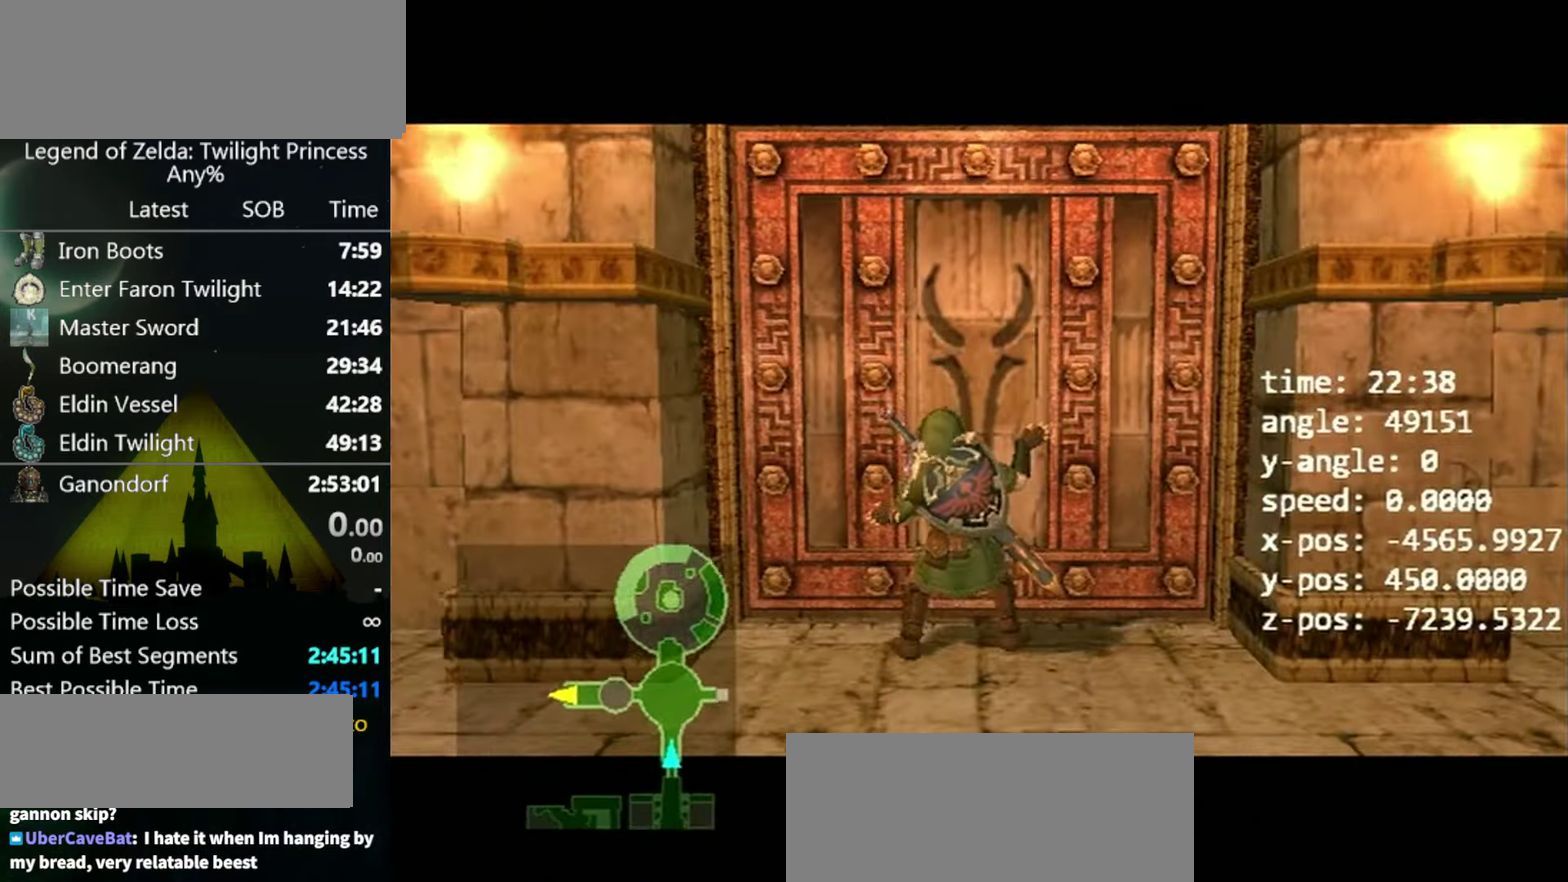
{"buttons": [], "left_stick": "center", "right_stick": "center"}
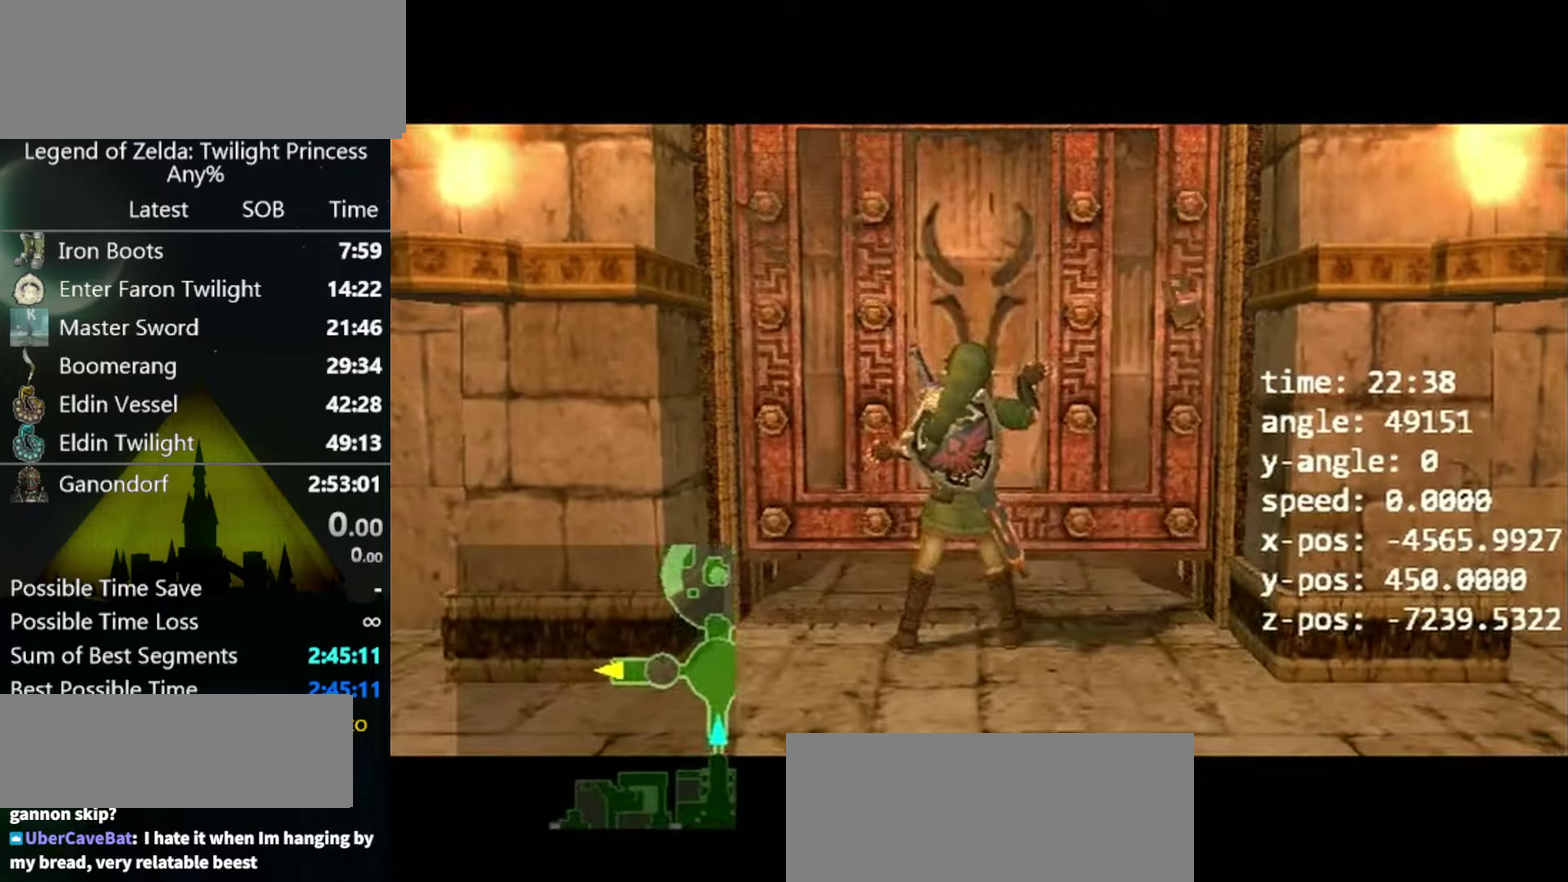
{"buttons": [], "left_stick": "center", "right_stick": "center"}
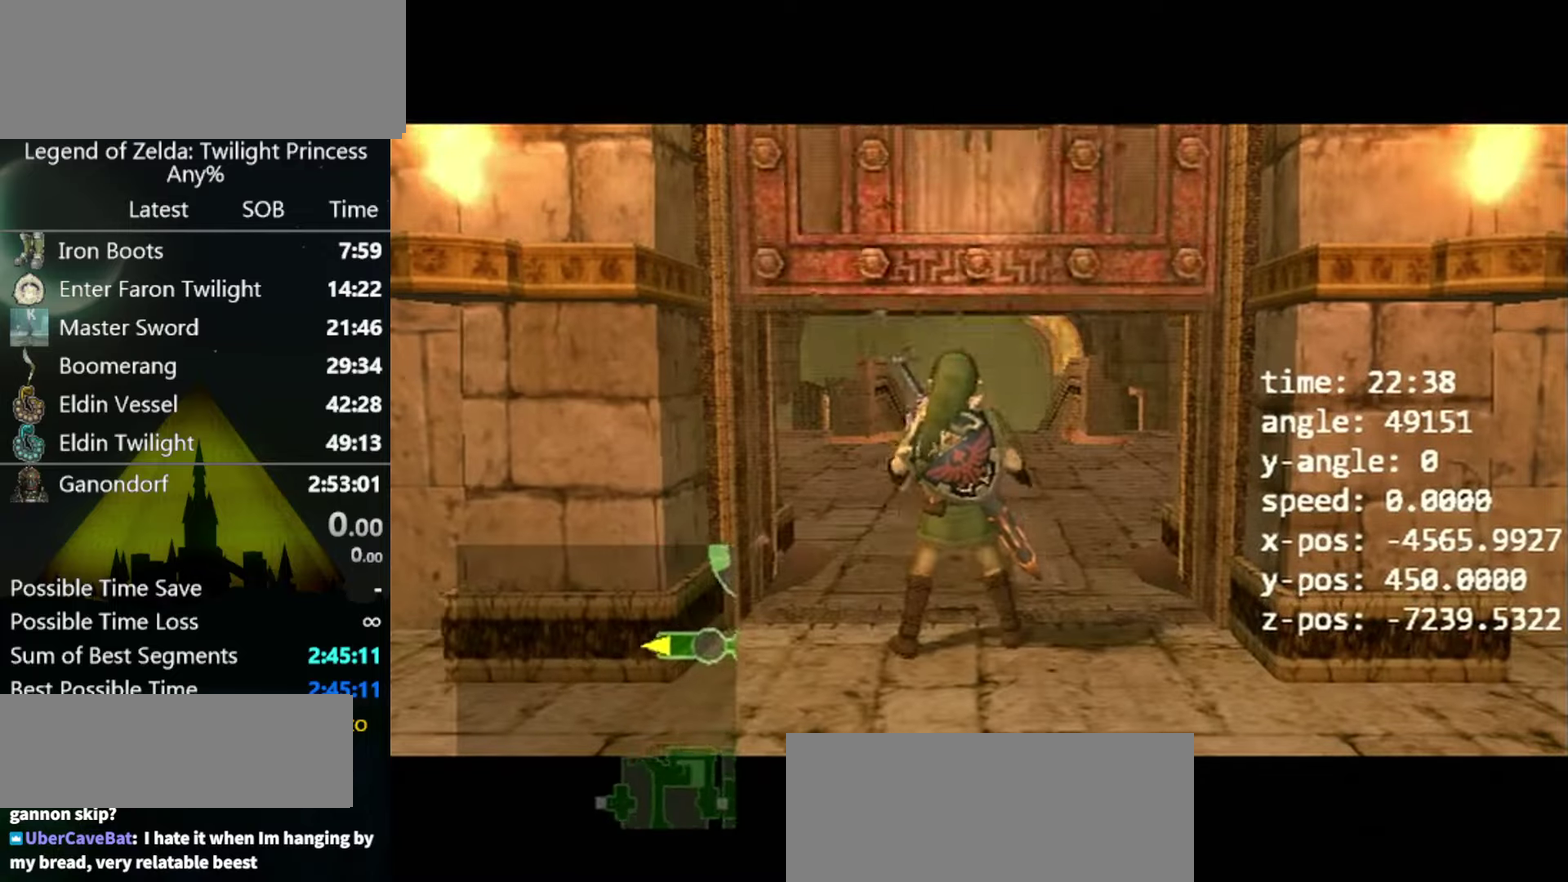
{"buttons": [], "left_stick": "center", "right_stick": "center"}
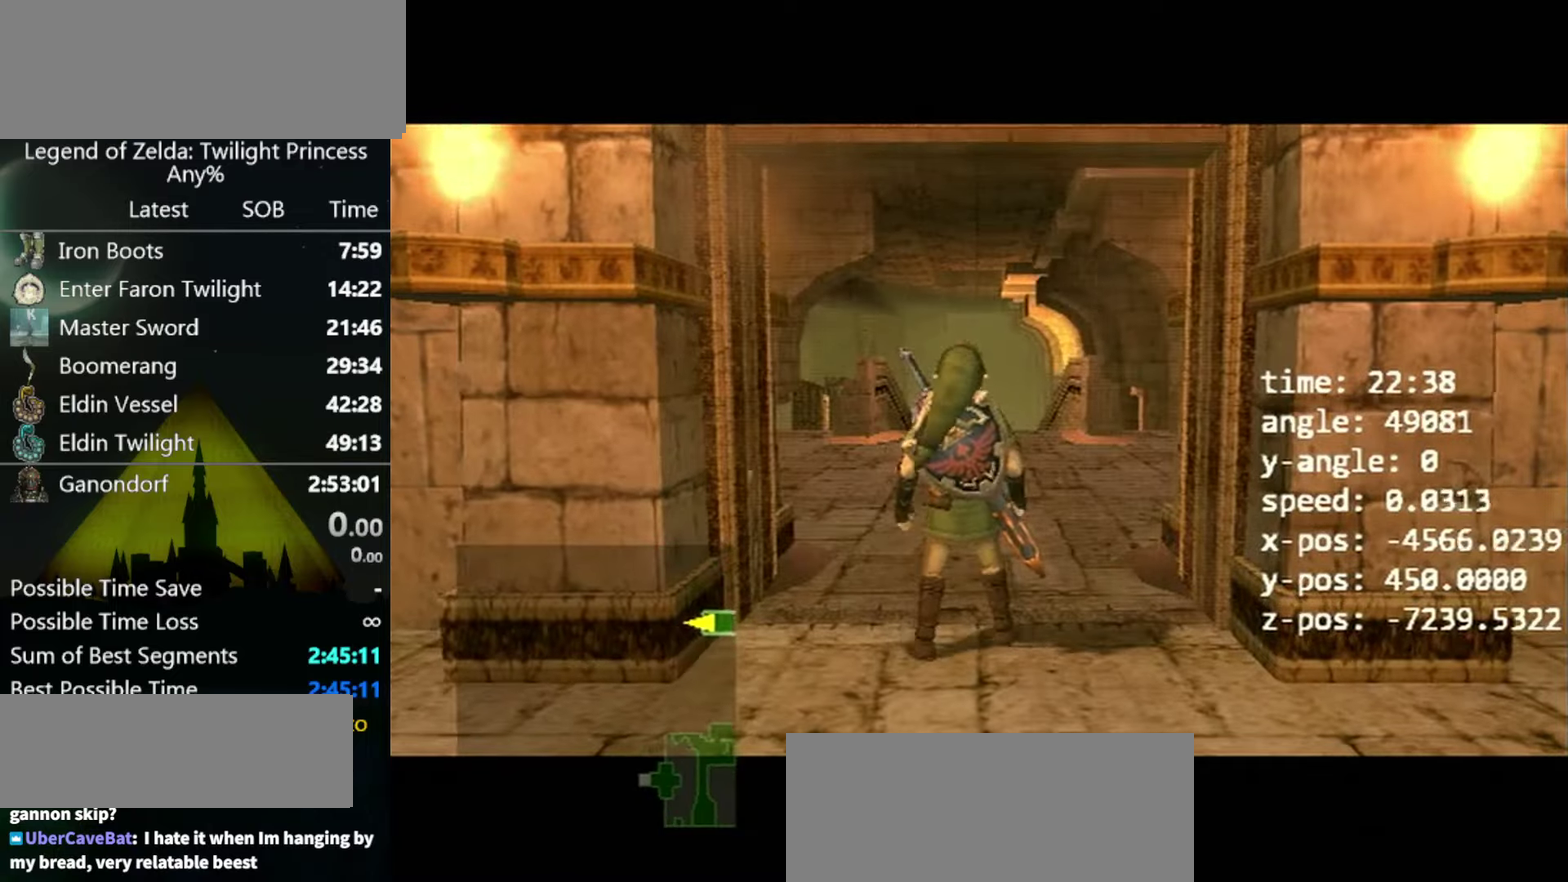
{"buttons": [], "left_stick": "center", "right_stick": "center"}
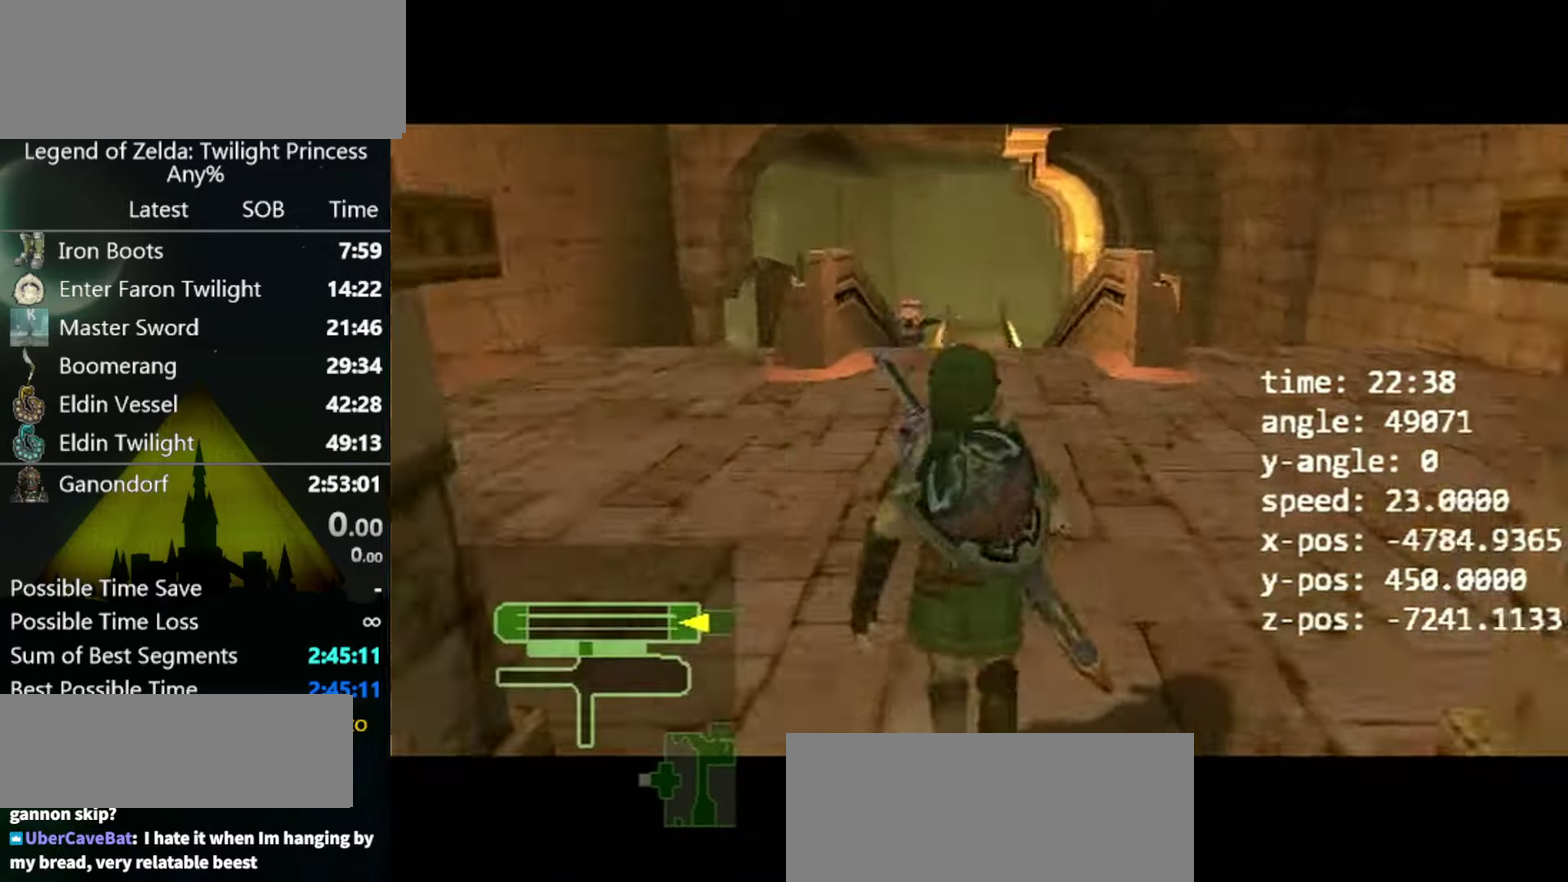
{"buttons": [], "left_stick": "up-left", "right_stick": "center", "events": [[233, "left_stick", "up-left"]]}
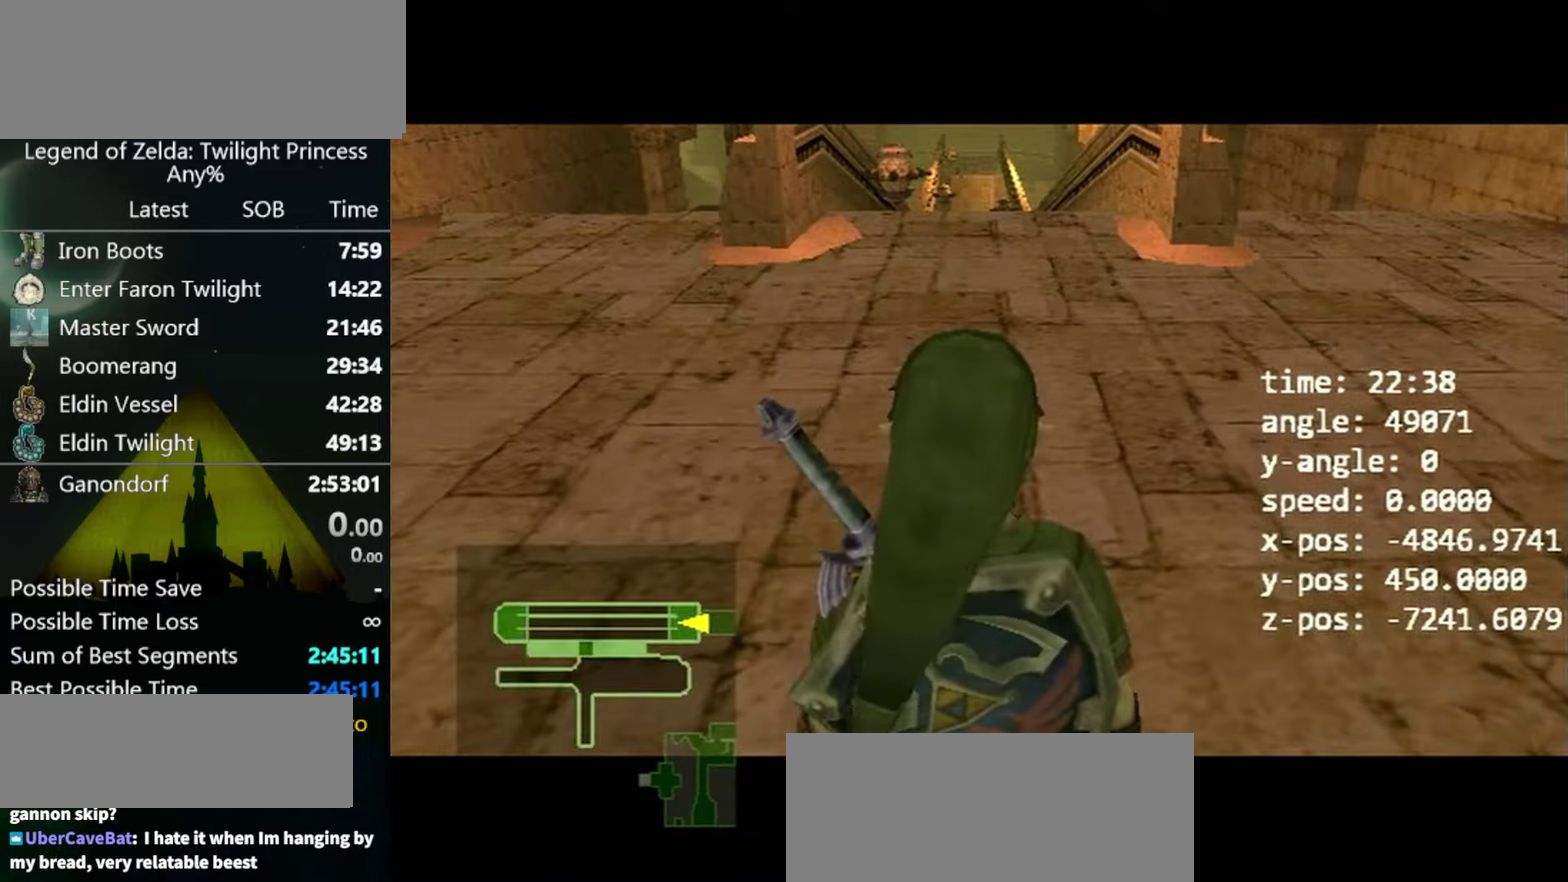
{"buttons": [], "left_stick": "up-left", "right_stick": "center"}
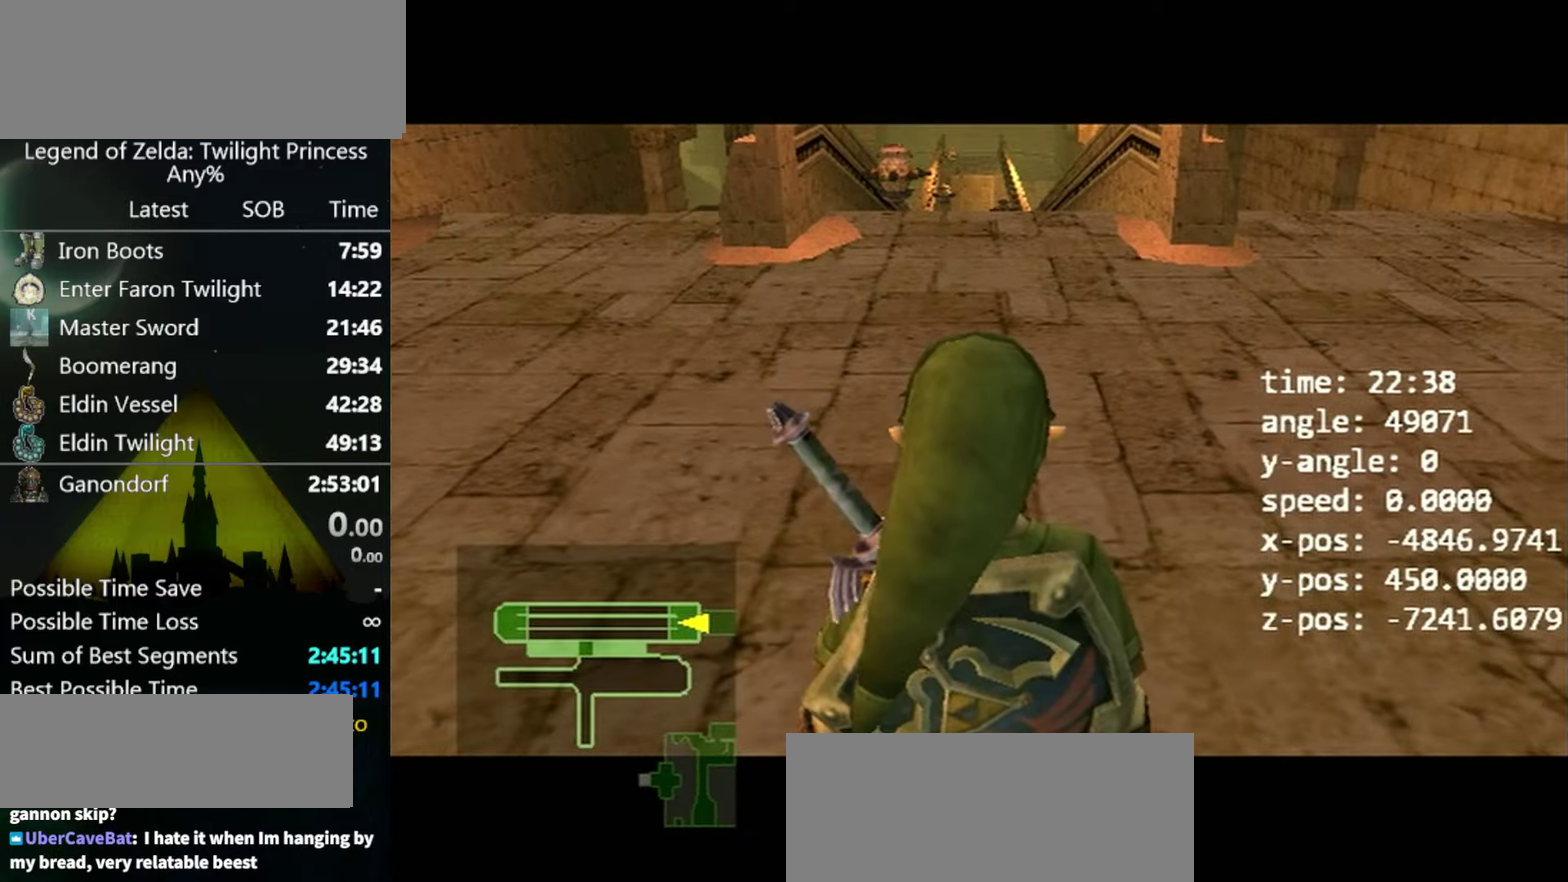
{"buttons": [], "left_stick": "up-left", "right_stick": "center", "events": [[133, "A", "down"], [200, "A", "up"], [300, "A", "down"], [366, "A", "up"], [466, "A", "down"], [500, "A", "up"]]}